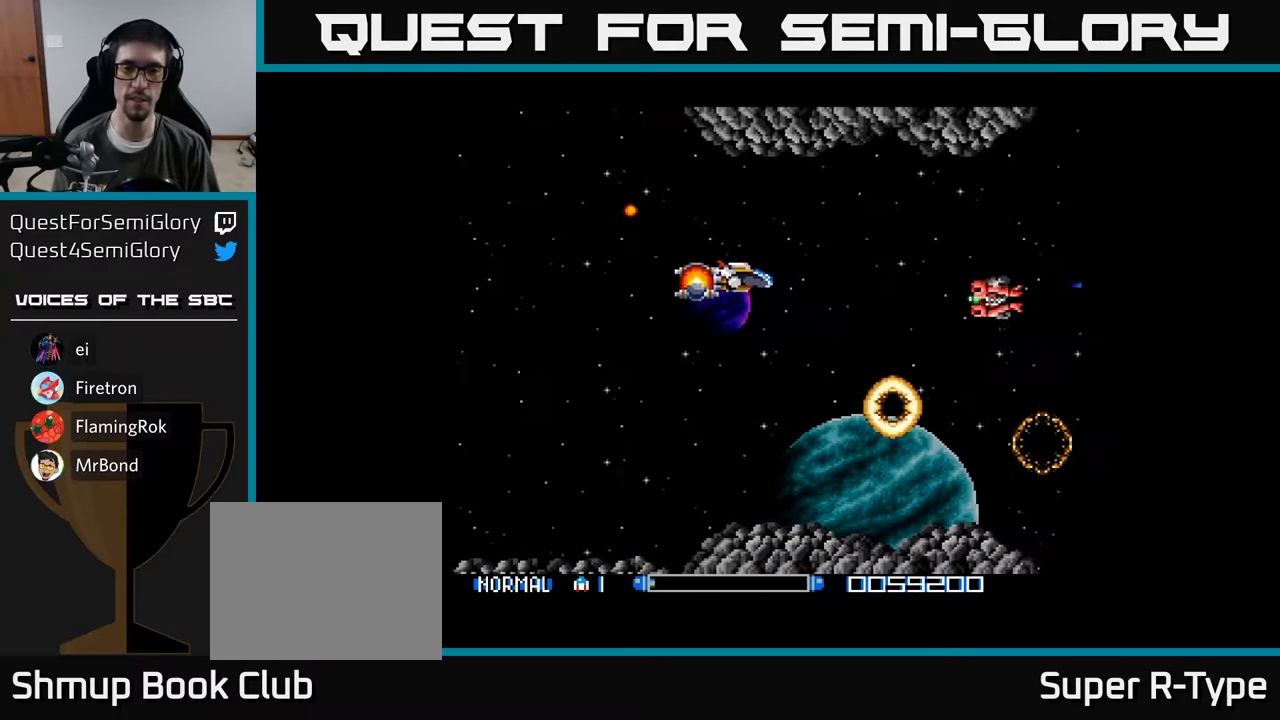
Gameplay with a controller (Xbox layout); each line is a JSON object with the inputs held at the frame after it. "events" lists button and stick changes between this image and that frame as [ms after this image, input, new state], when the widget could be followed in between. Not read: left_stick.
{"buttons": ["A", "DPAD_LEFT"], "right_stick": "center", "events": [[33, "A", "down"], [33, "DPAD_UP", "up"], [83, "DPAD_DOWN", "down"], [100, "A", "up"], [283, "DPAD_LEFT", "down"], [317, "A", "down"], [417, "A", "up"], [467, "DPAD_DOWN", "up"], [483, "A", "down"]]}
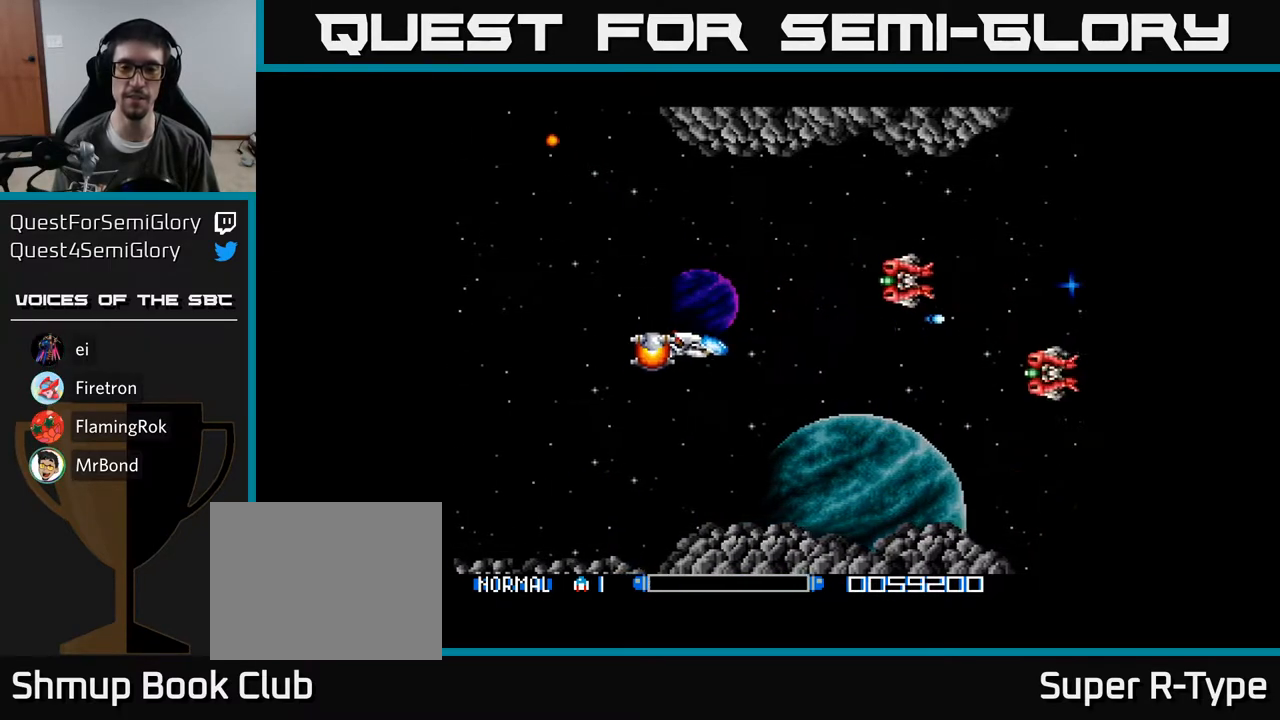
{"buttons": ["DPAD_UP"], "right_stick": "center", "events": [[100, "A", "up"], [167, "A", "down"], [167, "DPAD_LEFT", "up"], [217, "DPAD_RIGHT", "down"], [233, "A", "up"], [250, "DPAD_RIGHT", "up"], [250, "DPAD_UP", "down"], [333, "A", "down"], [417, "A", "up"]]}
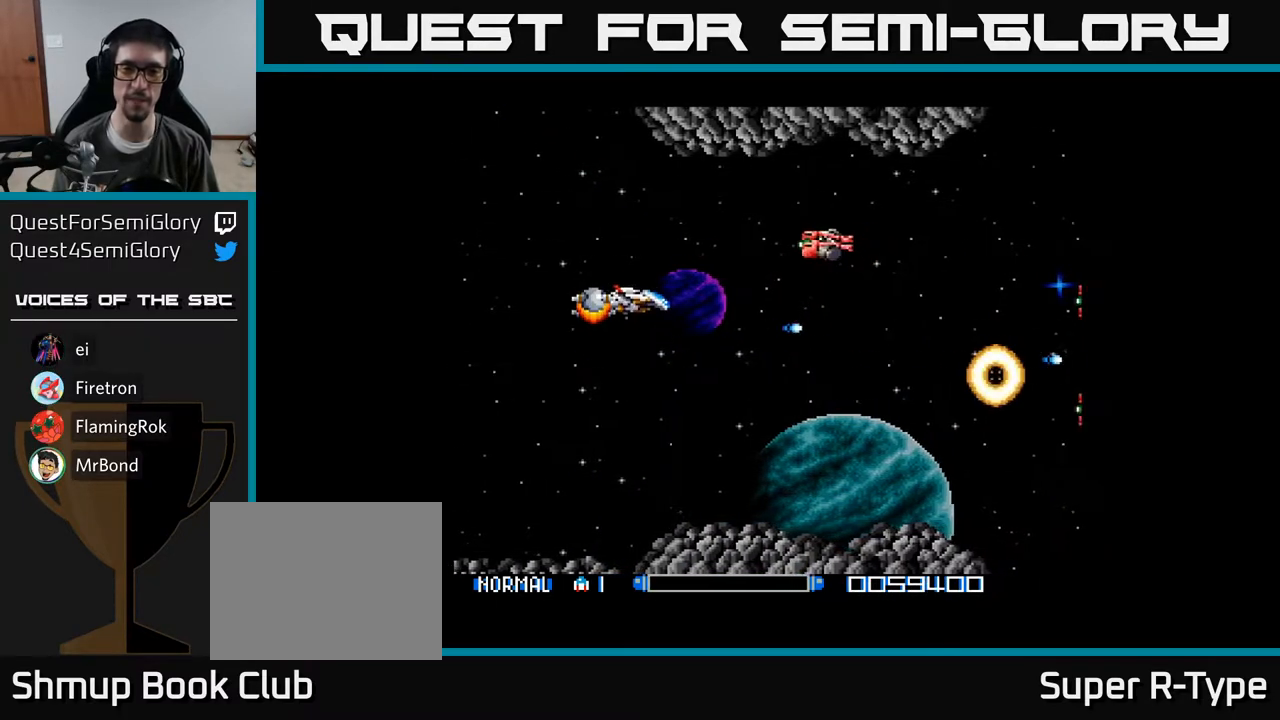
{"buttons": ["A", "DPAD_DOWN"], "right_stick": "center", "events": [[17, "A", "down"], [83, "A", "up"], [200, "A", "down"], [250, "DPAD_LEFT", "down"], [267, "A", "up"], [267, "DPAD_UP", "up"], [317, "A", "down"], [350, "DPAD_DOWN", "down"], [383, "DPAD_LEFT", "up"], [400, "A", "up"], [483, "A", "down"]]}
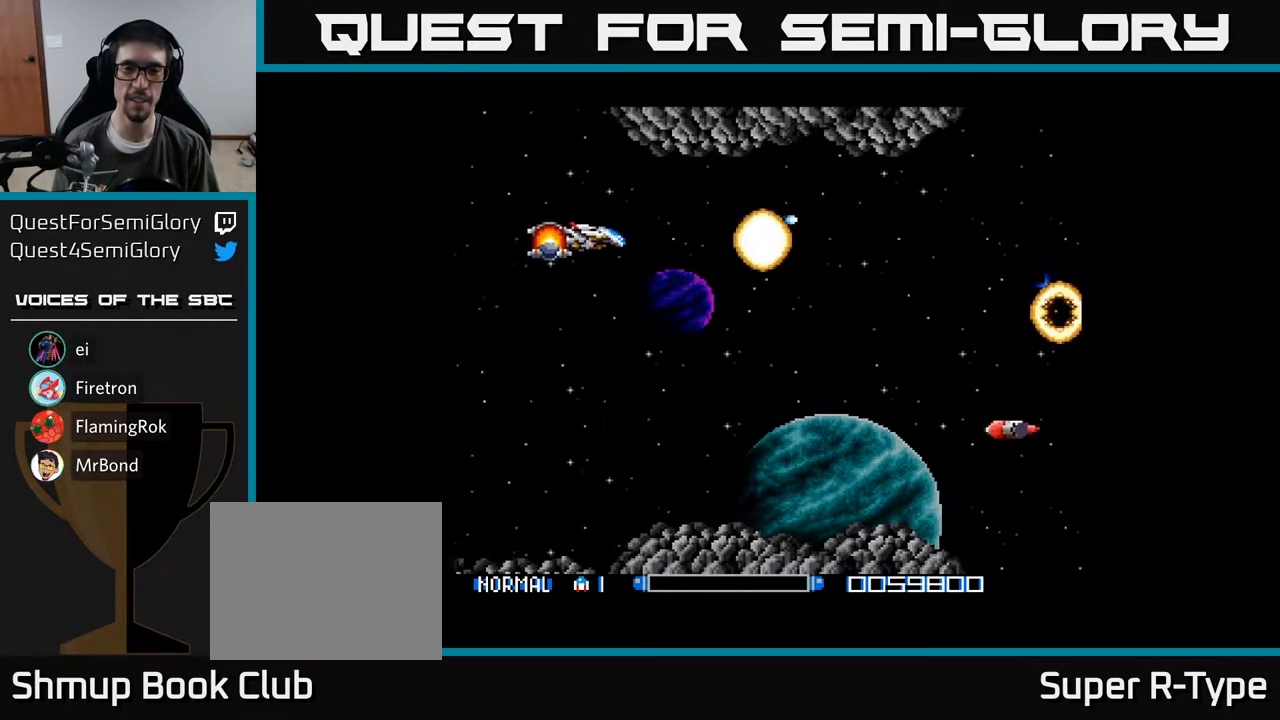
{"buttons": [], "right_stick": "center", "events": [[83, "A", "up"], [183, "A", "down"], [233, "A", "up"], [350, "A", "down"], [383, "DPAD_RIGHT", "down"], [450, "A", "up"], [467, "DPAD_RIGHT", "up"], [500, "DPAD_DOWN", "up"]]}
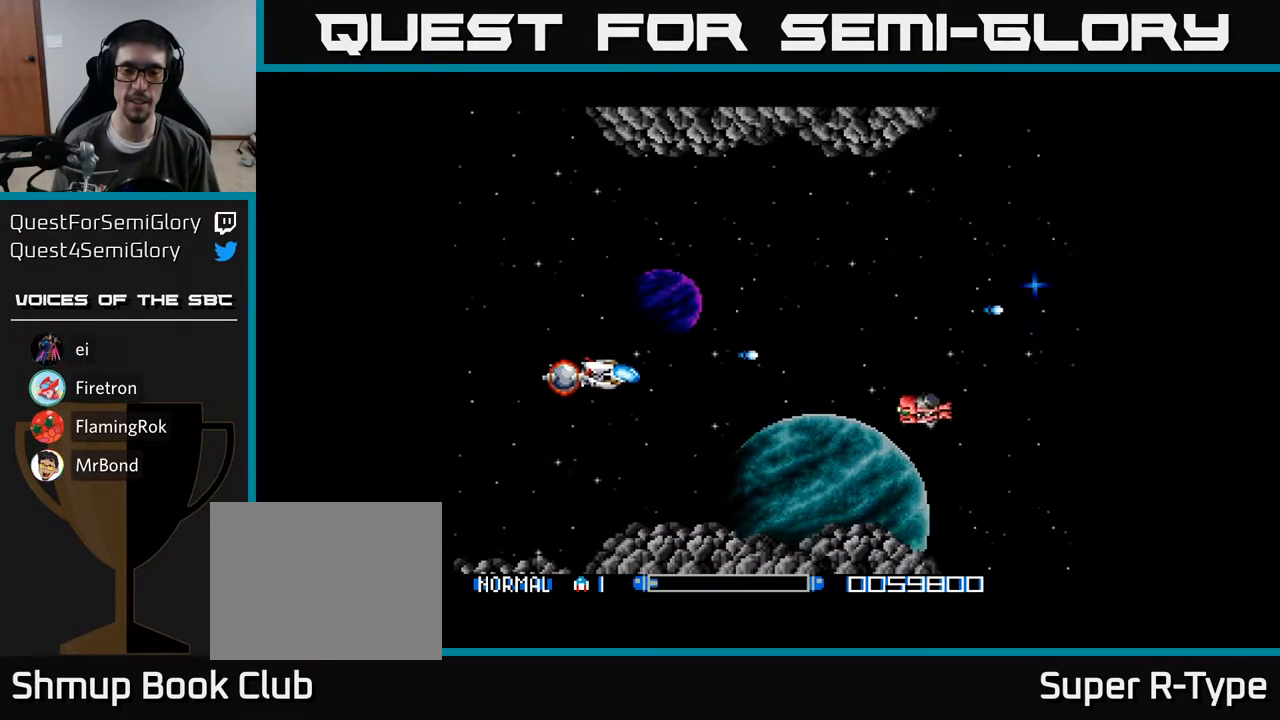
{"buttons": ["DPAD_RIGHT"], "right_stick": "center", "events": [[17, "A", "down"], [50, "DPAD_DOWN", "down"], [117, "A", "up"], [133, "DPAD_DOWN", "up"], [200, "A", "down"], [300, "A", "up"], [367, "A", "down"], [433, "DPAD_RIGHT", "down"], [467, "A", "up"]]}
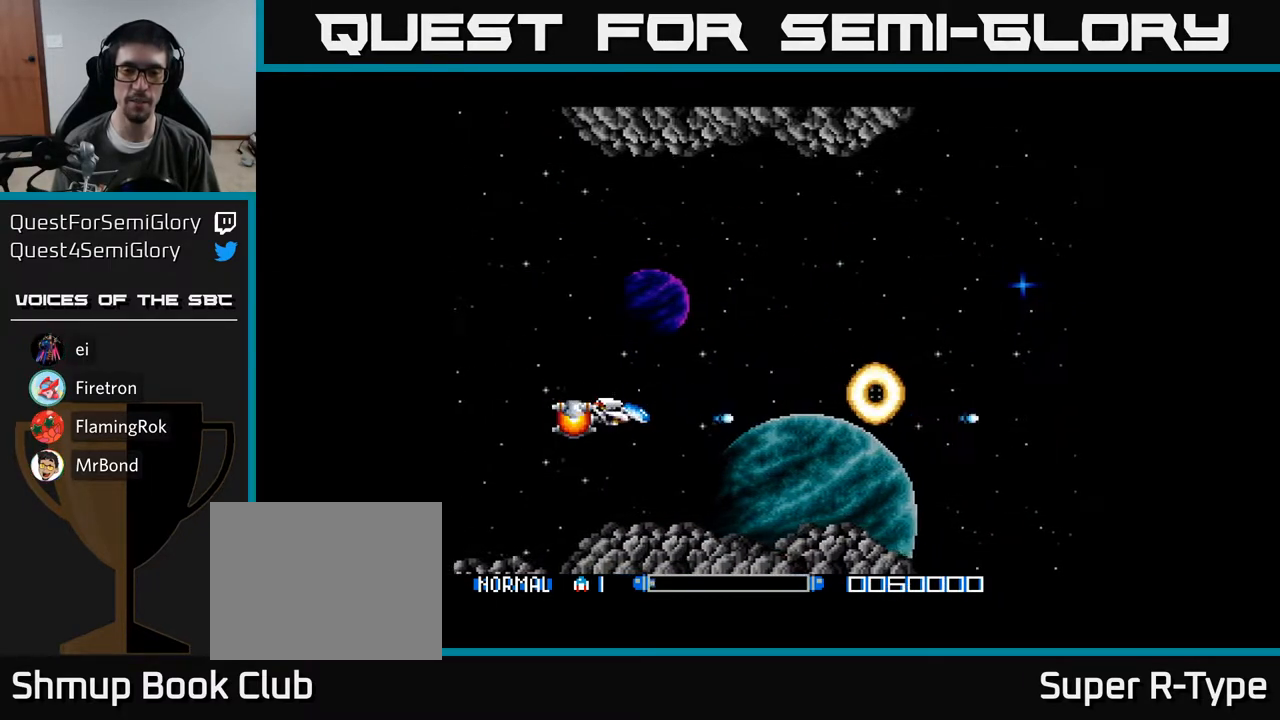
{"buttons": ["A", "DPAD_UP"], "right_stick": "center", "events": [[33, "A", "down"], [333, "DPAD_UP", "down"], [500, "DPAD_RIGHT", "up"]]}
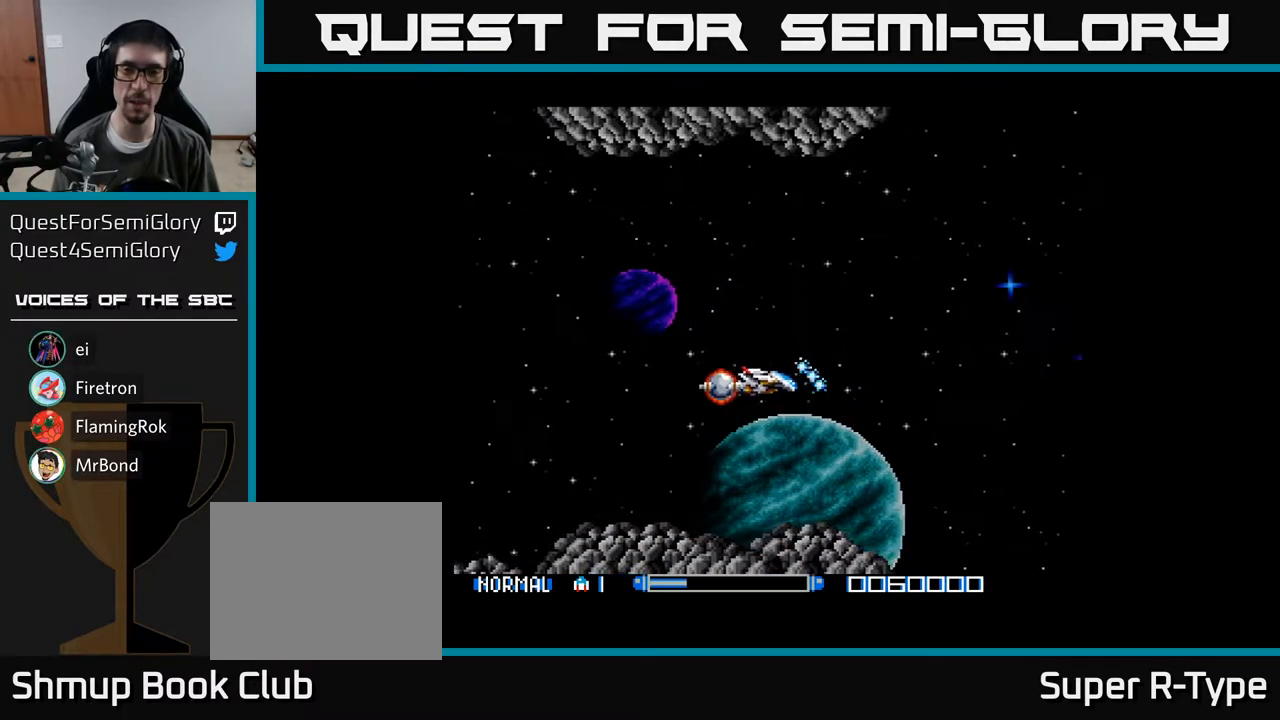
{"buttons": ["A", "DPAD_DOWN"], "right_stick": "center", "events": [[67, "DPAD_LEFT", "down"], [117, "DPAD_UP", "up"], [267, "DPAD_LEFT", "up"], [383, "DPAD_DOWN", "down"]]}
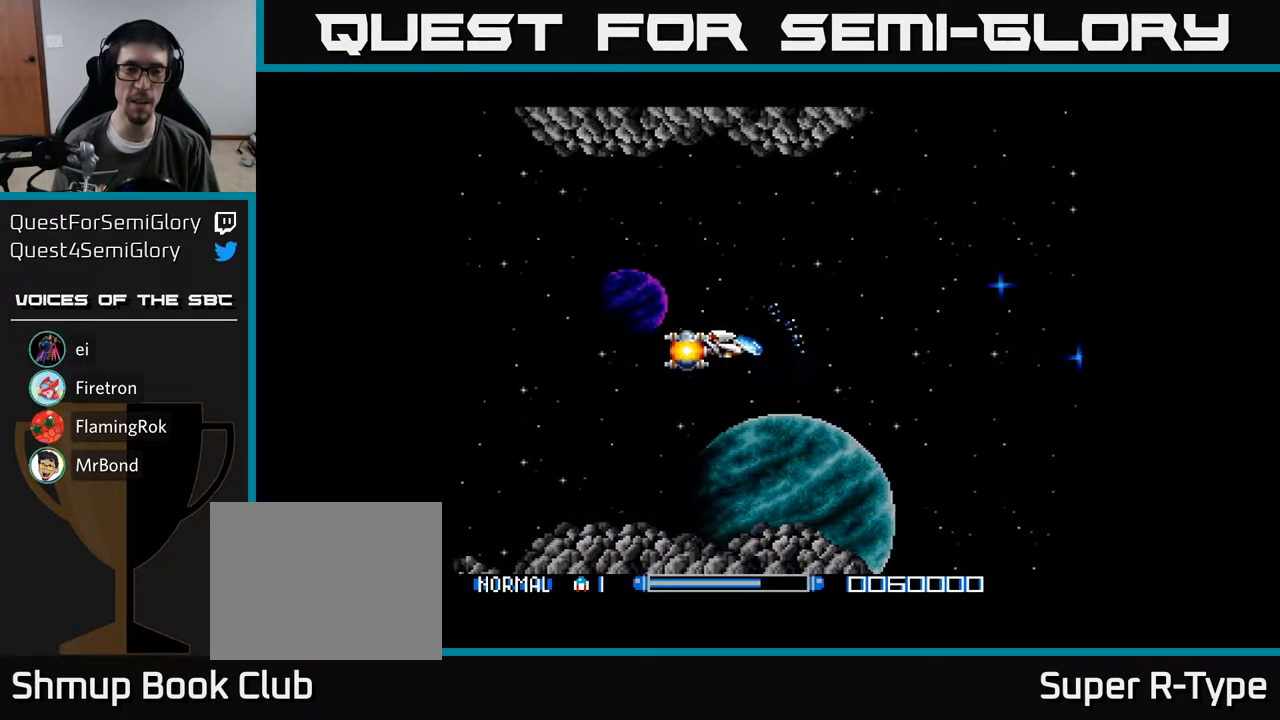
{"buttons": ["A"], "right_stick": "center", "events": [[100, "DPAD_DOWN", "up"], [133, "DPAD_RIGHT", "down"], [233, "DPAD_RIGHT", "up"], [233, "DPAD_UP", "down"], [367, "DPAD_UP", "up"]]}
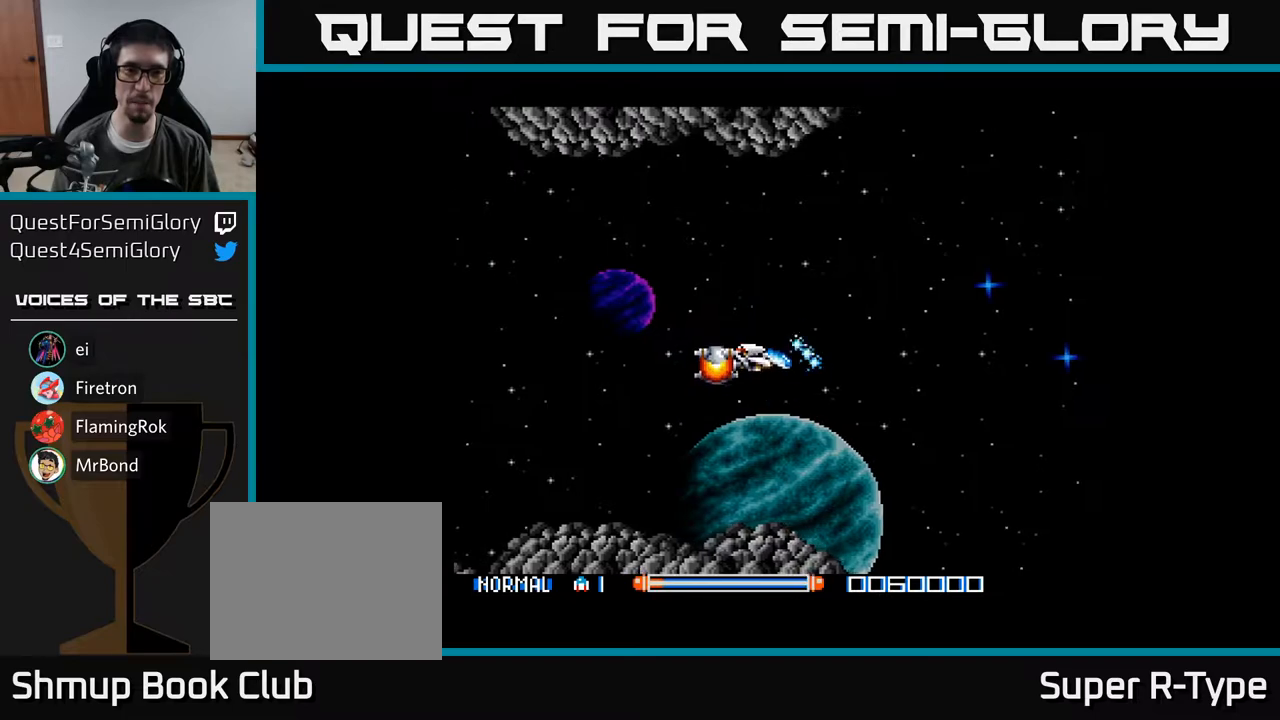
{"buttons": ["A"], "right_stick": "center", "events": []}
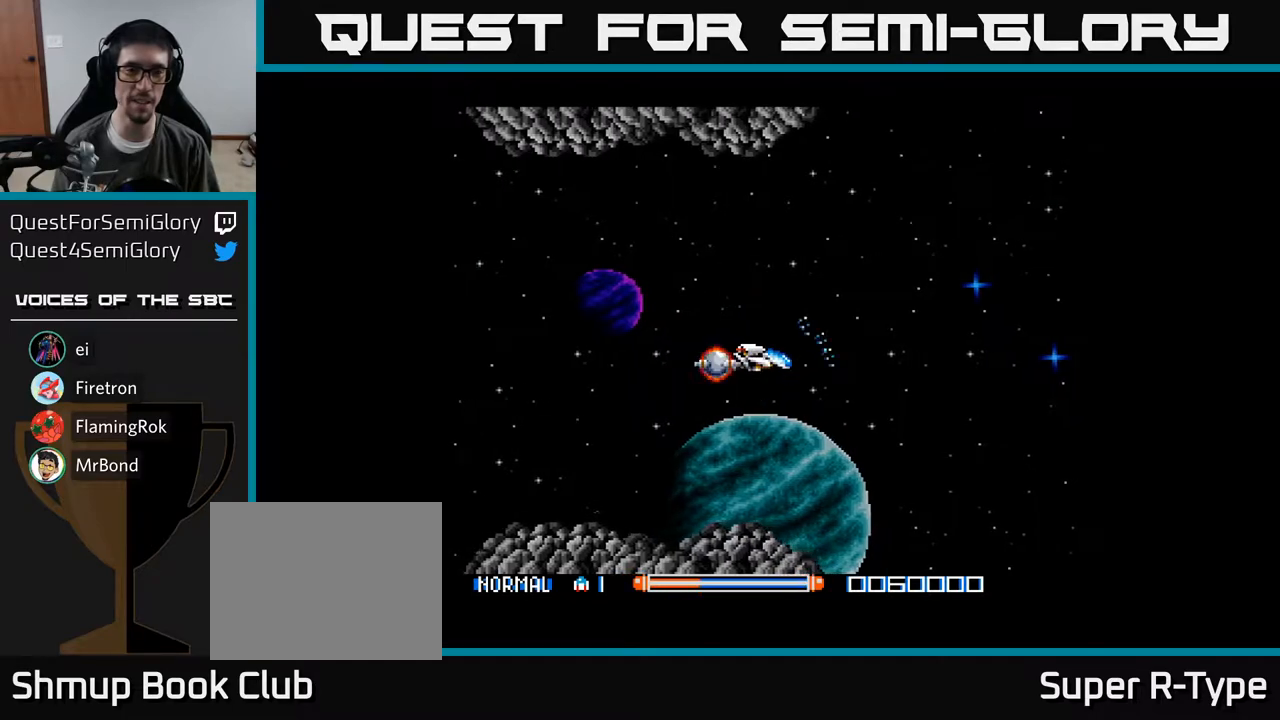
{"buttons": ["A", "DPAD_UP"], "right_stick": "center", "events": [[300, "DPAD_UP", "down"]]}
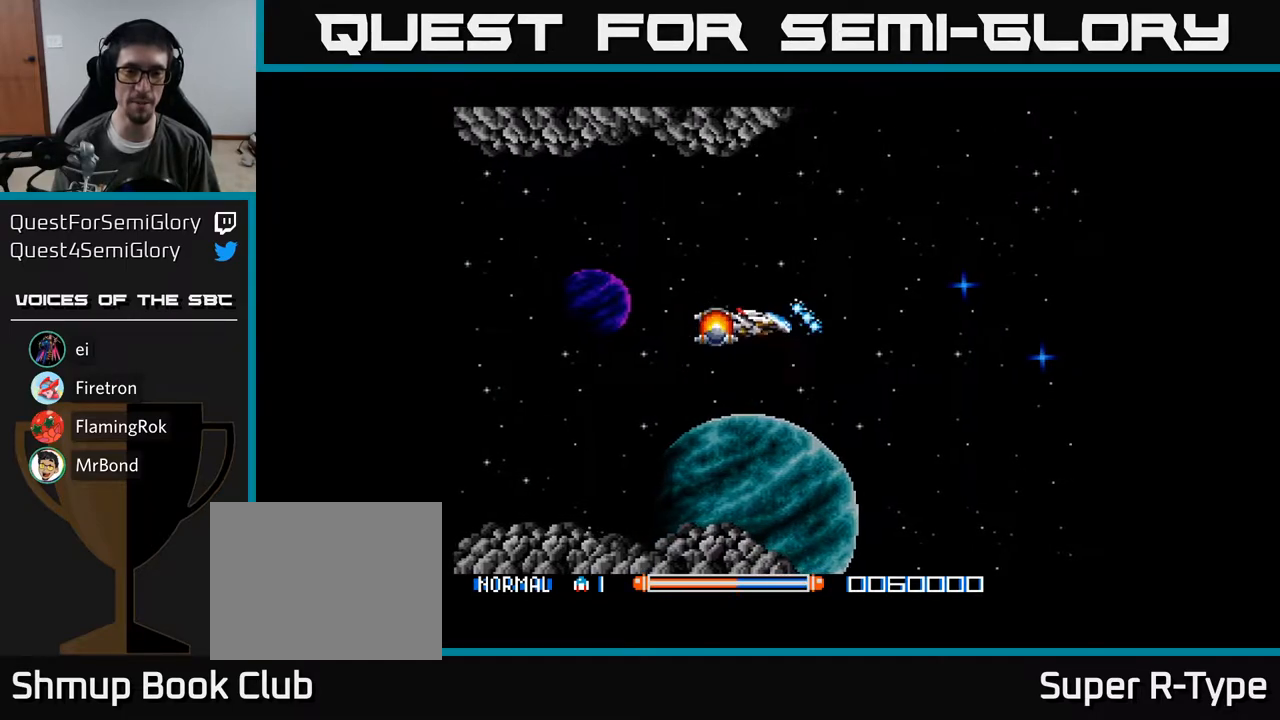
{"buttons": ["A", "DPAD_LEFT"], "right_stick": "center", "events": [[33, "DPAD_UP", "up"], [150, "DPAD_DOWN", "down"], [333, "DPAD_LEFT", "down"], [367, "DPAD_DOWN", "up"]]}
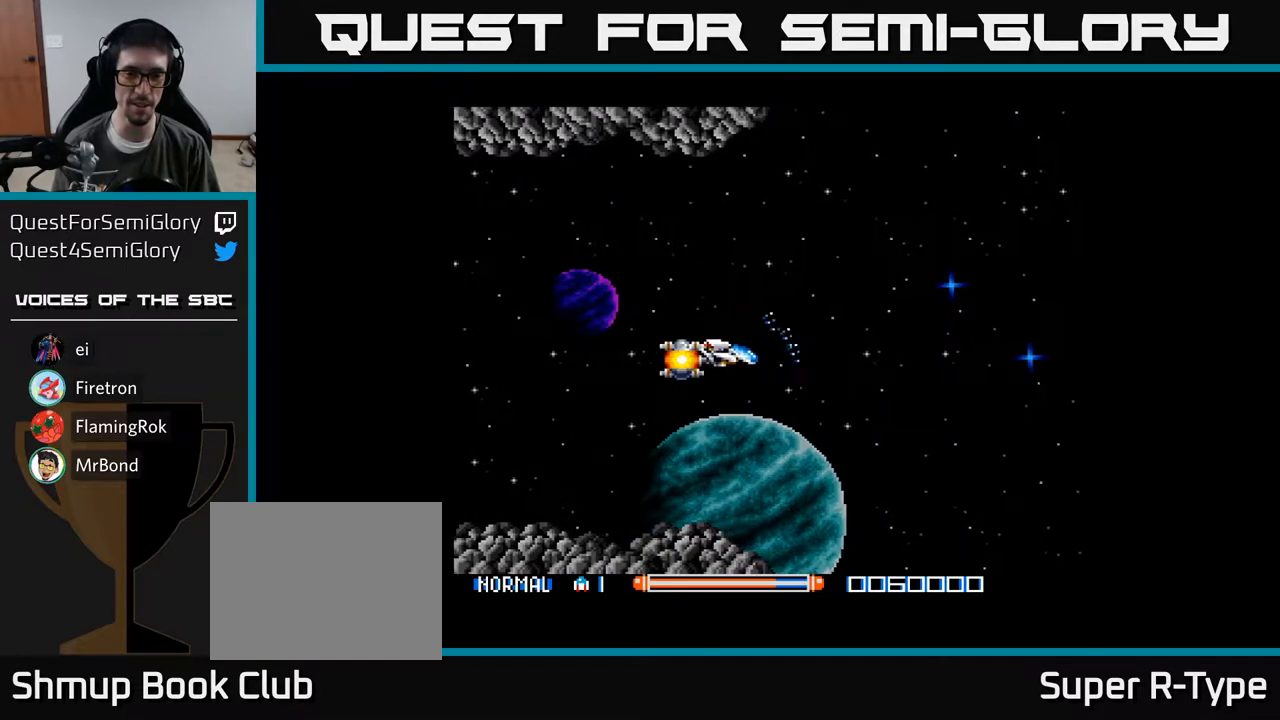
{"buttons": ["A", "DPAD_UP", "DPAD_LEFT"], "right_stick": "center", "events": [[500, "DPAD_UP", "down"]]}
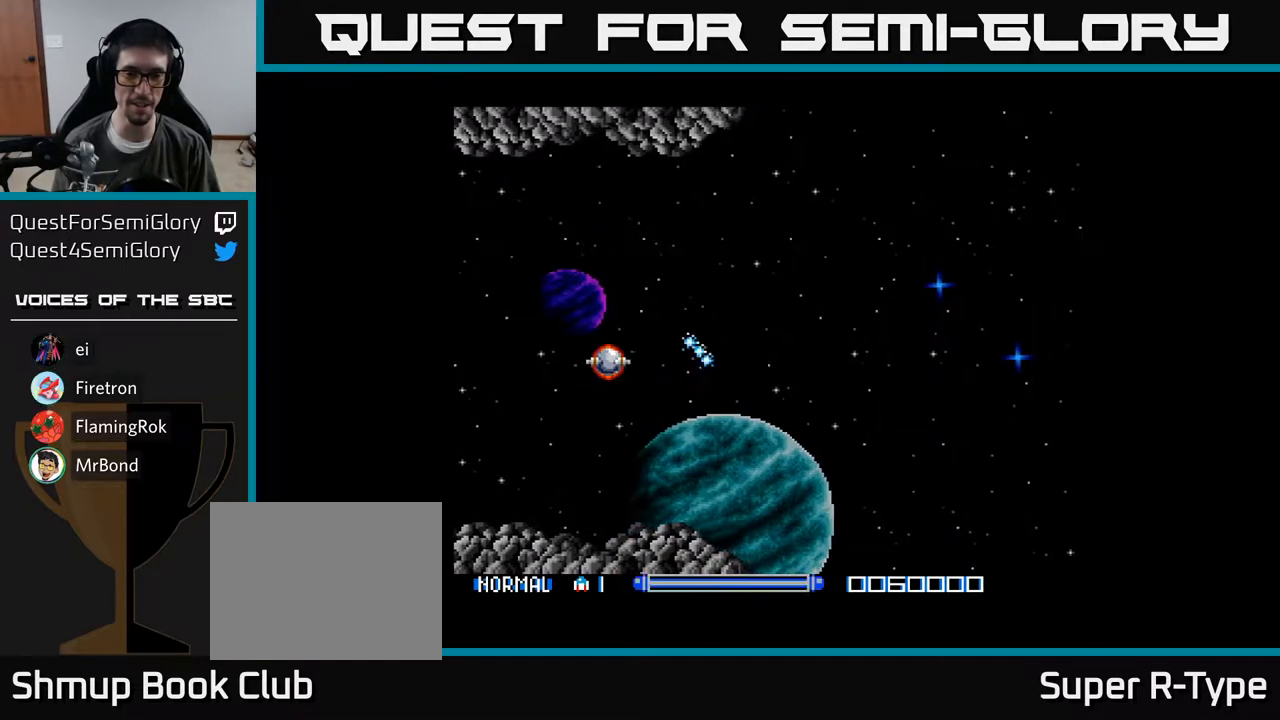
{"buttons": ["A"], "right_stick": "center", "events": [[100, "A", "up"], [100, "DPAD_UP", "up"], [183, "A", "down"], [183, "DPAD_LEFT", "up"], [250, "A", "up"], [333, "A", "down"], [383, "A", "up"], [483, "A", "down"]]}
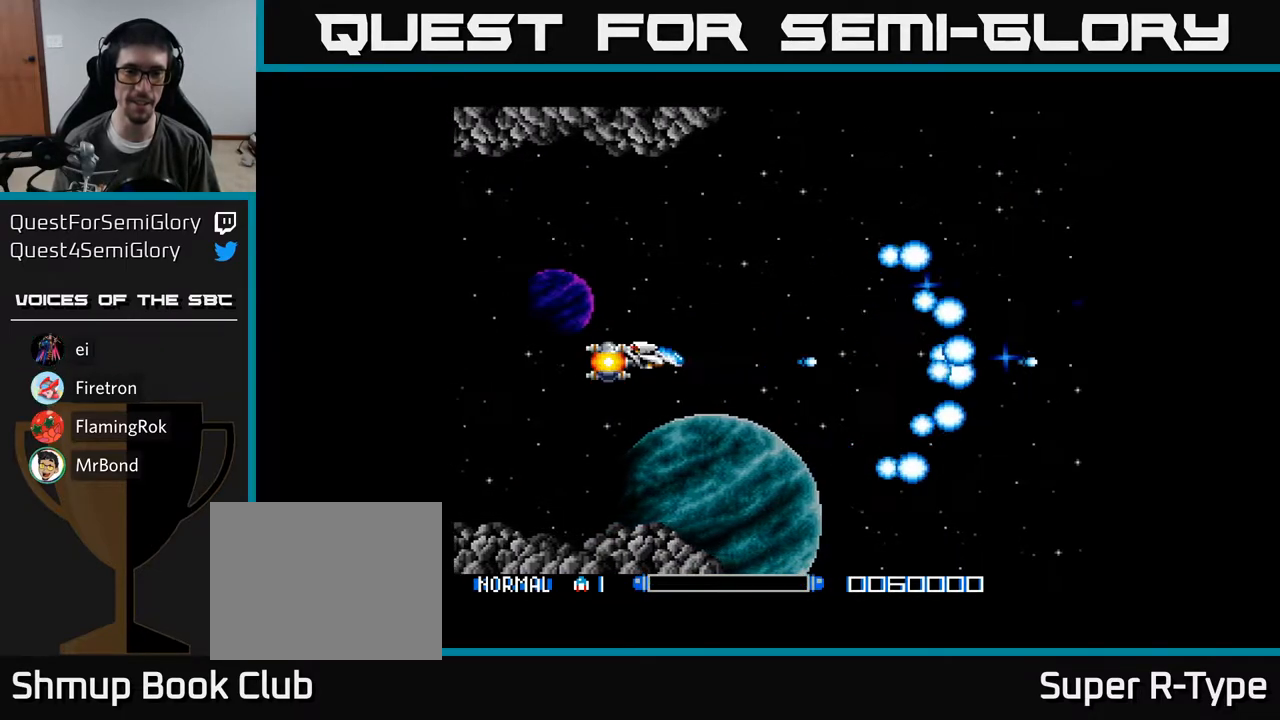
{"buttons": [], "right_stick": "center", "events": [[33, "A", "up"], [150, "A", "down"], [233, "A", "up"], [233, "DPAD_UP", "down"], [300, "DPAD_UP", "up"]]}
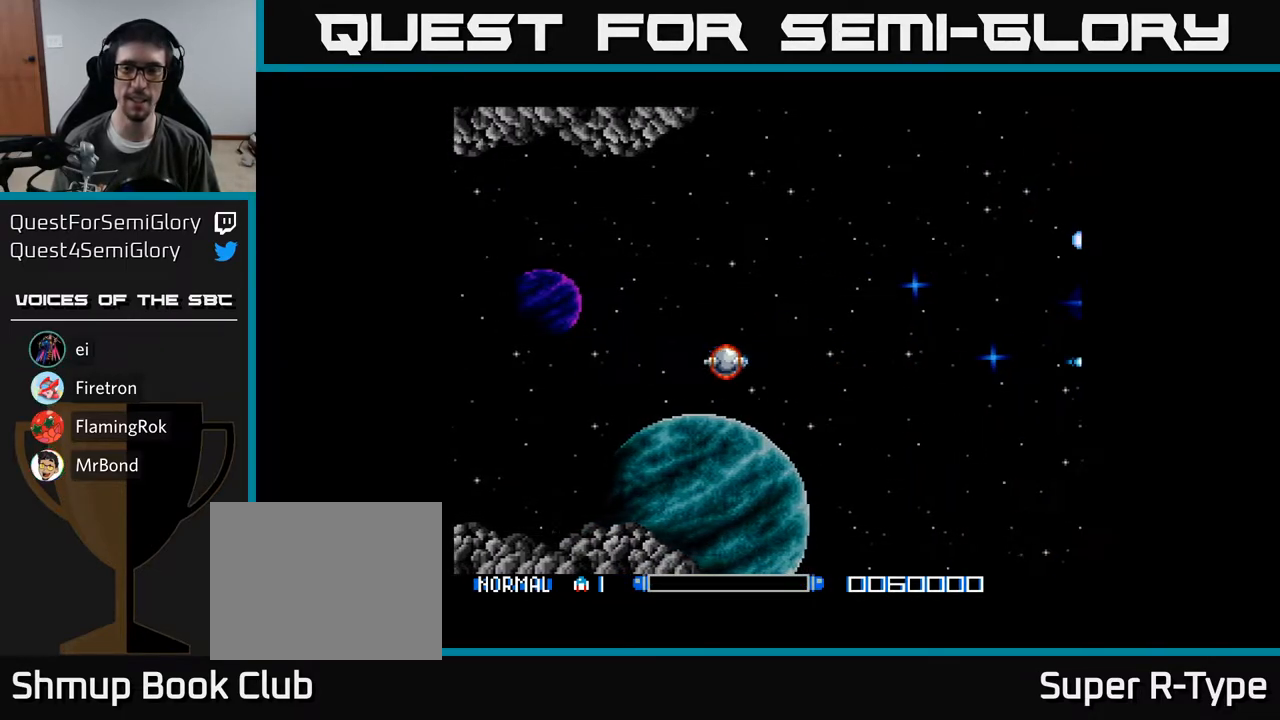
{"buttons": ["A"], "right_stick": "center", "events": [[233, "A", "down"]]}
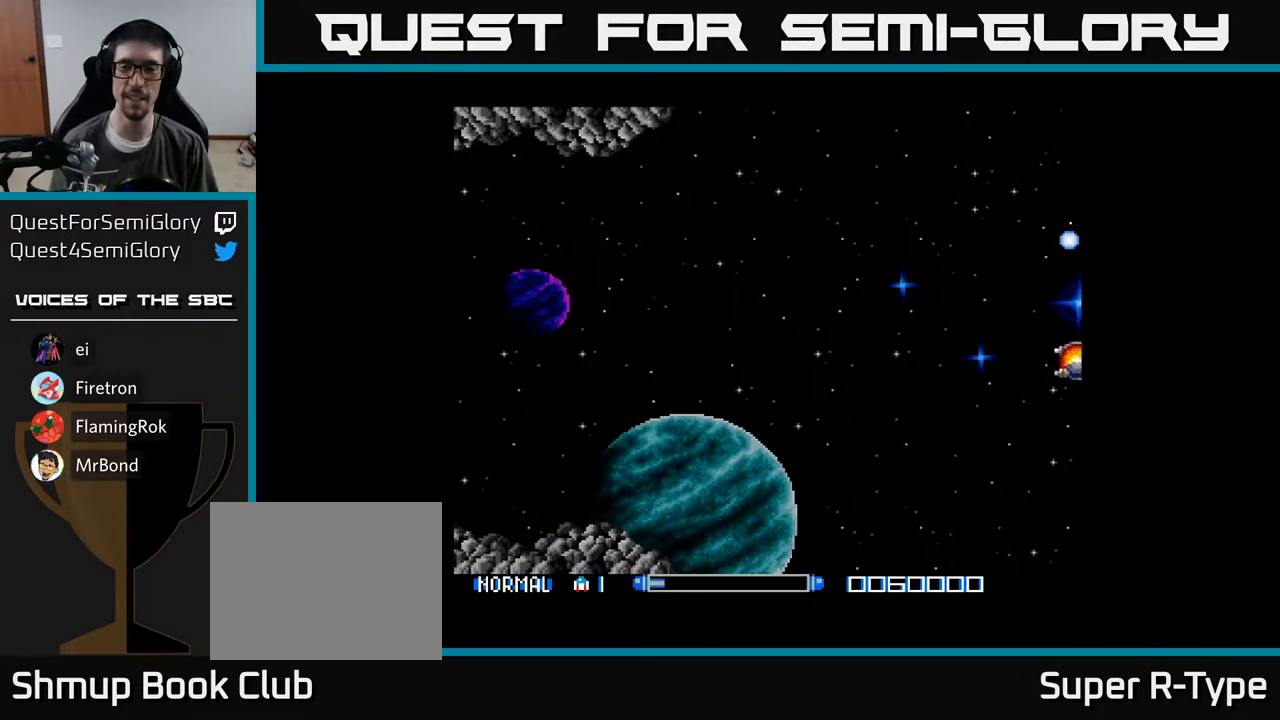
{"buttons": ["A"], "right_stick": "center", "events": []}
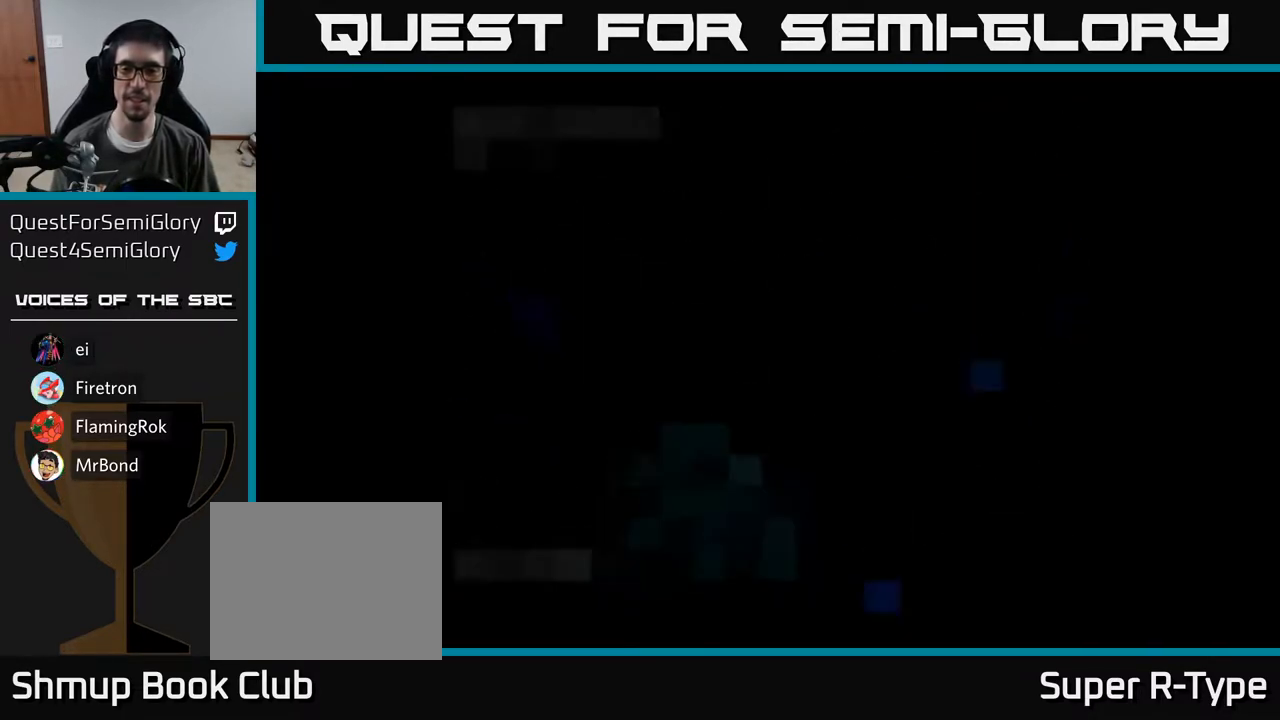
{"buttons": ["A"], "right_stick": "center", "events": []}
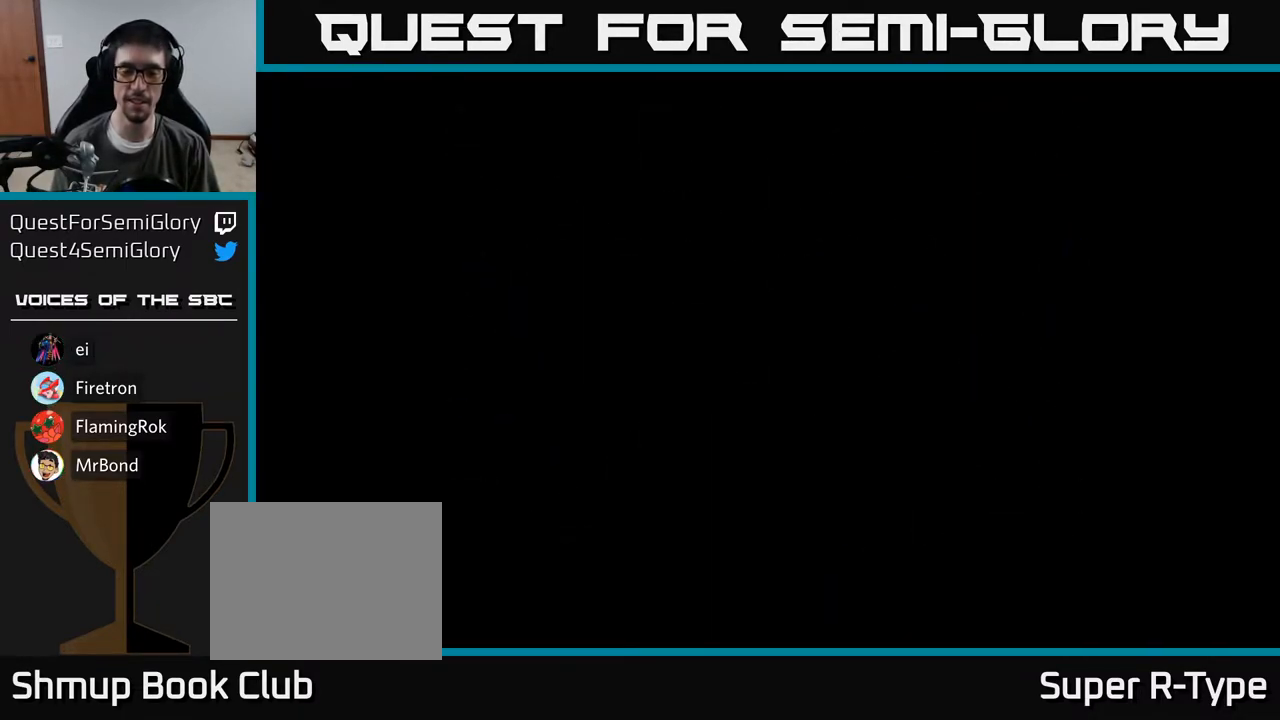
{"buttons": ["A"], "right_stick": "center", "events": []}
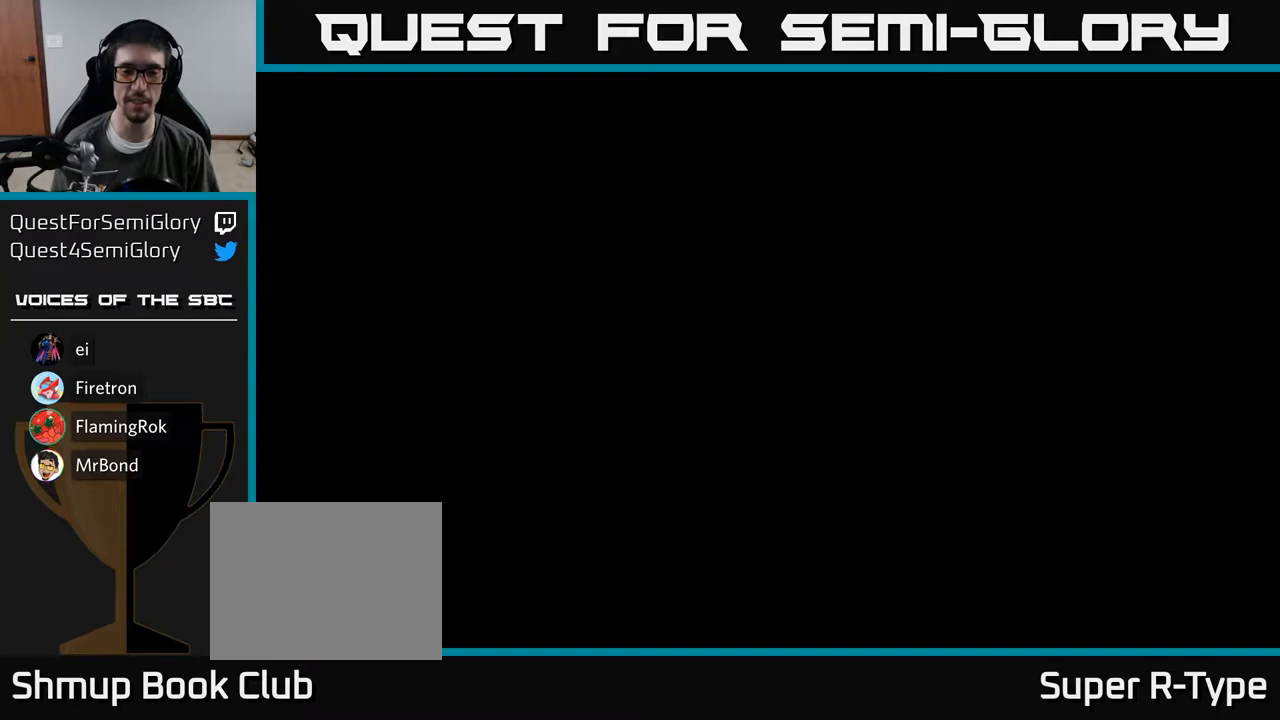
{"buttons": ["A"], "right_stick": "center", "events": []}
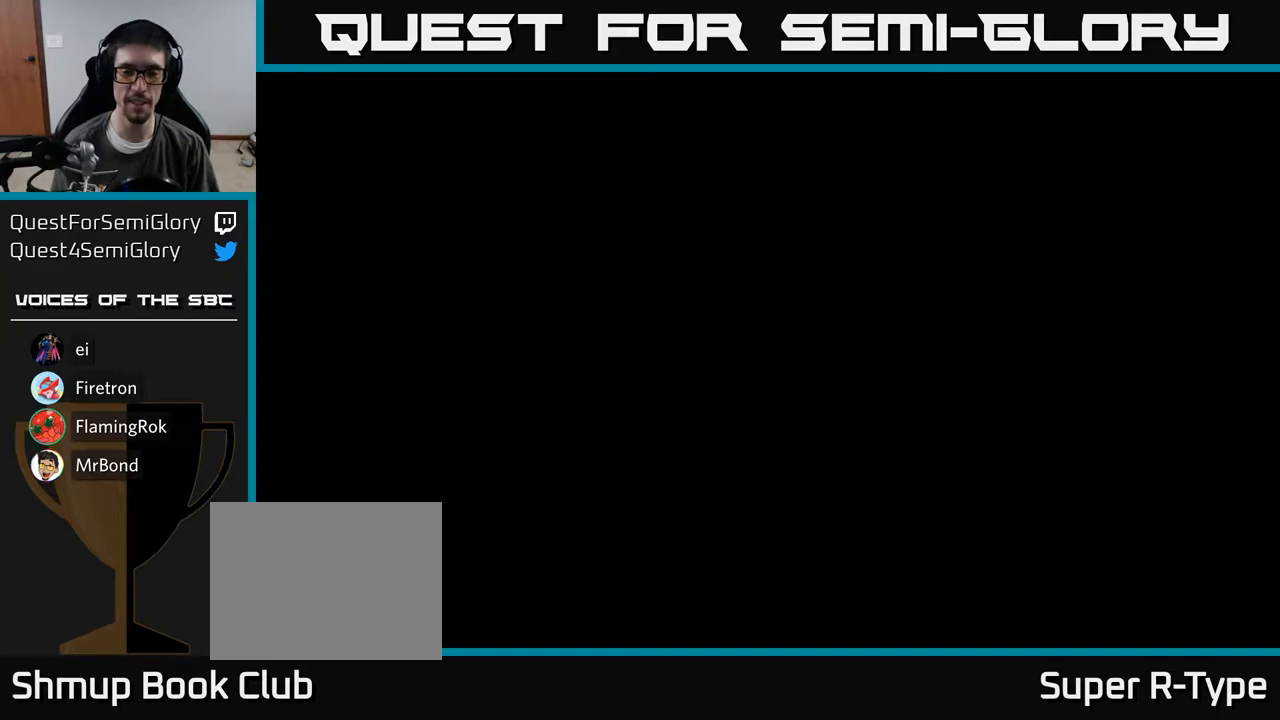
{"buttons": ["A"], "right_stick": "center", "events": []}
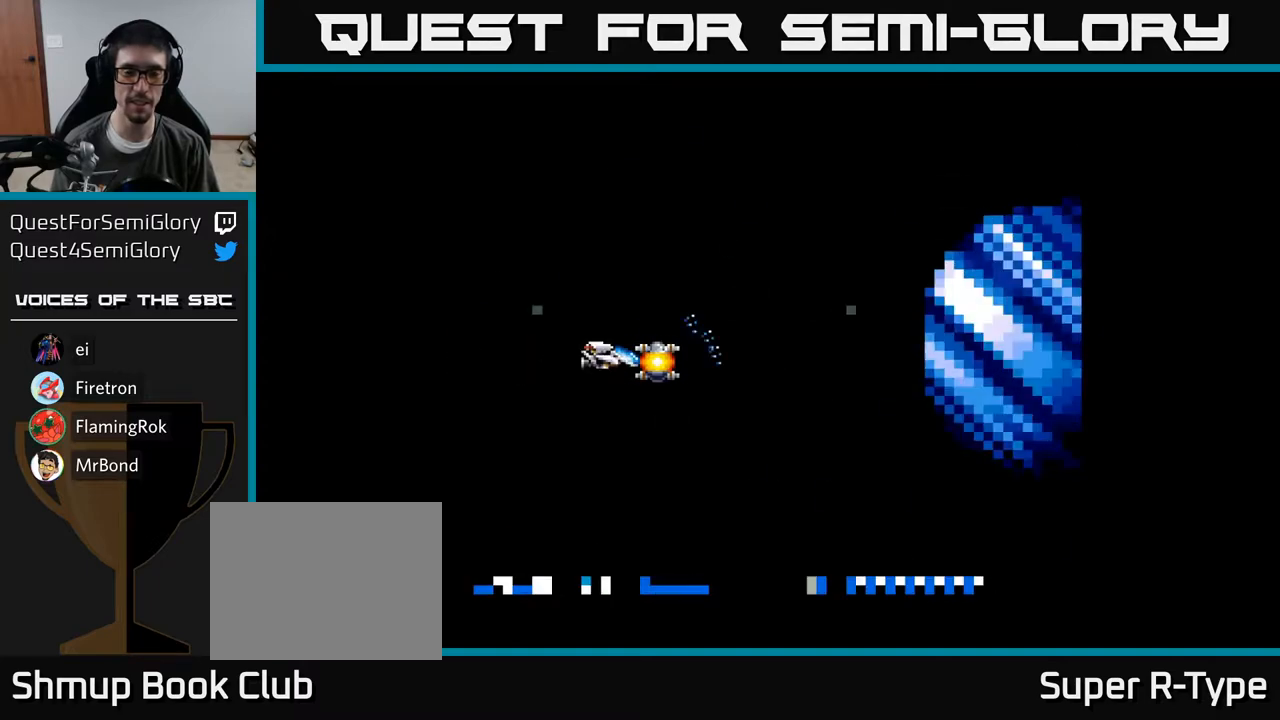
{"buttons": ["A", "DPAD_LEFT"], "right_stick": "center", "events": [[400, "DPAD_LEFT", "down"]]}
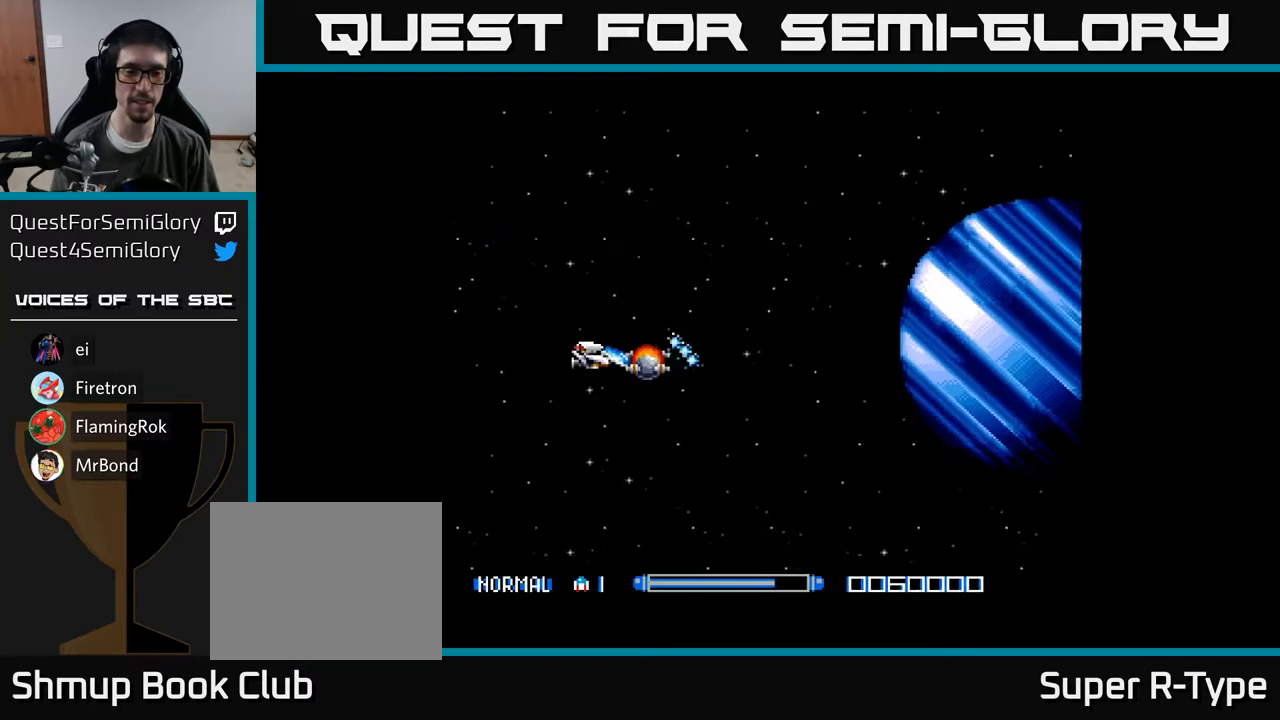
{"buttons": ["A"], "right_stick": "center", "events": [[167, "DPAD_LEFT", "up"]]}
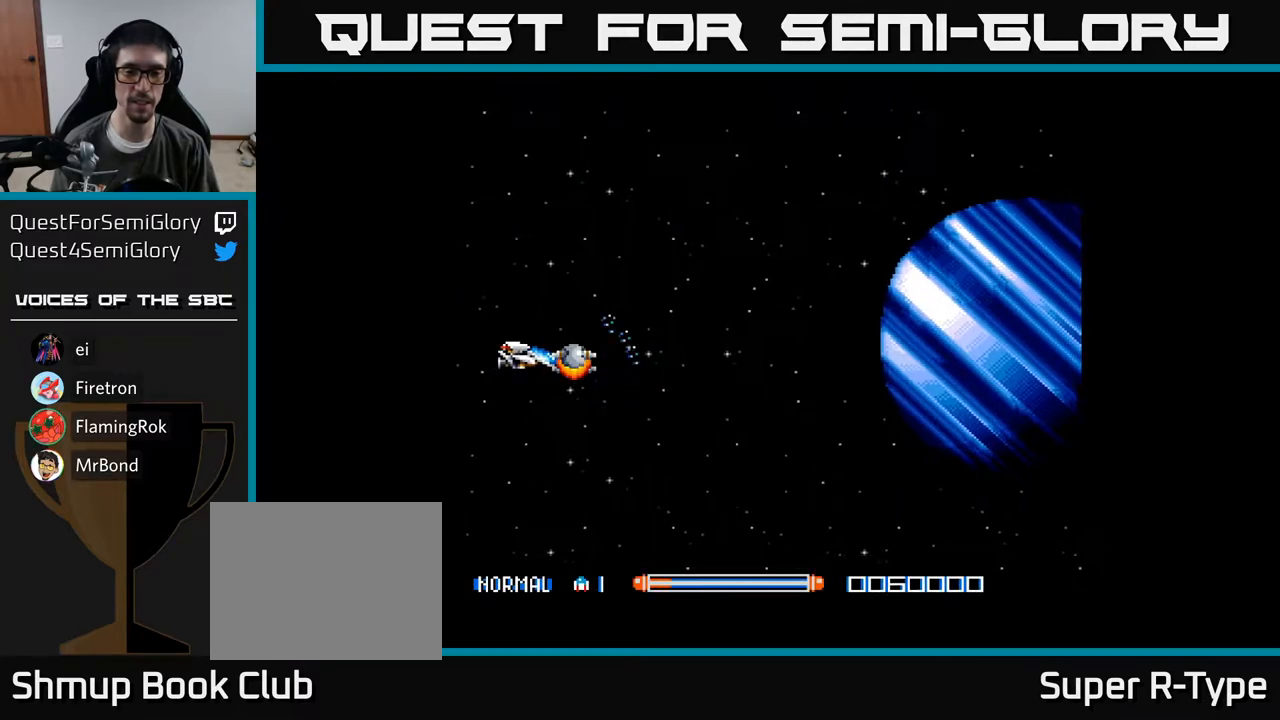
{"buttons": ["A"], "right_stick": "center", "events": []}
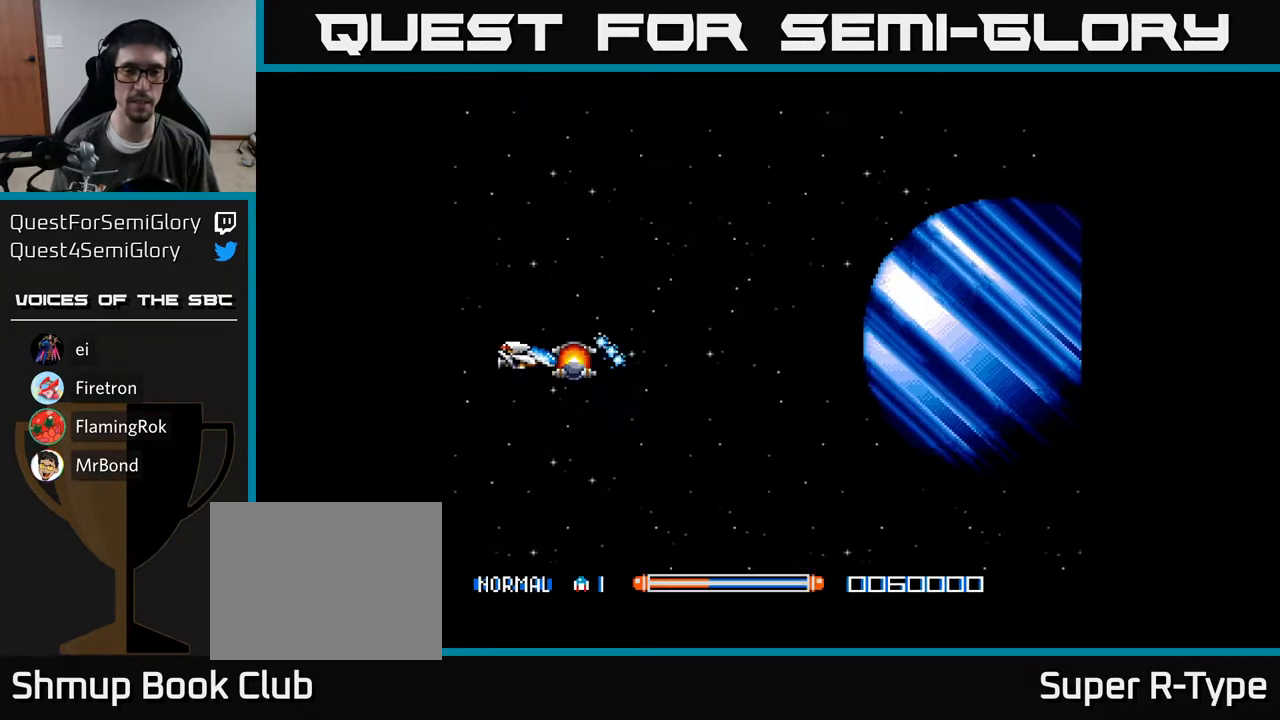
{"buttons": ["A"], "right_stick": "center", "events": []}
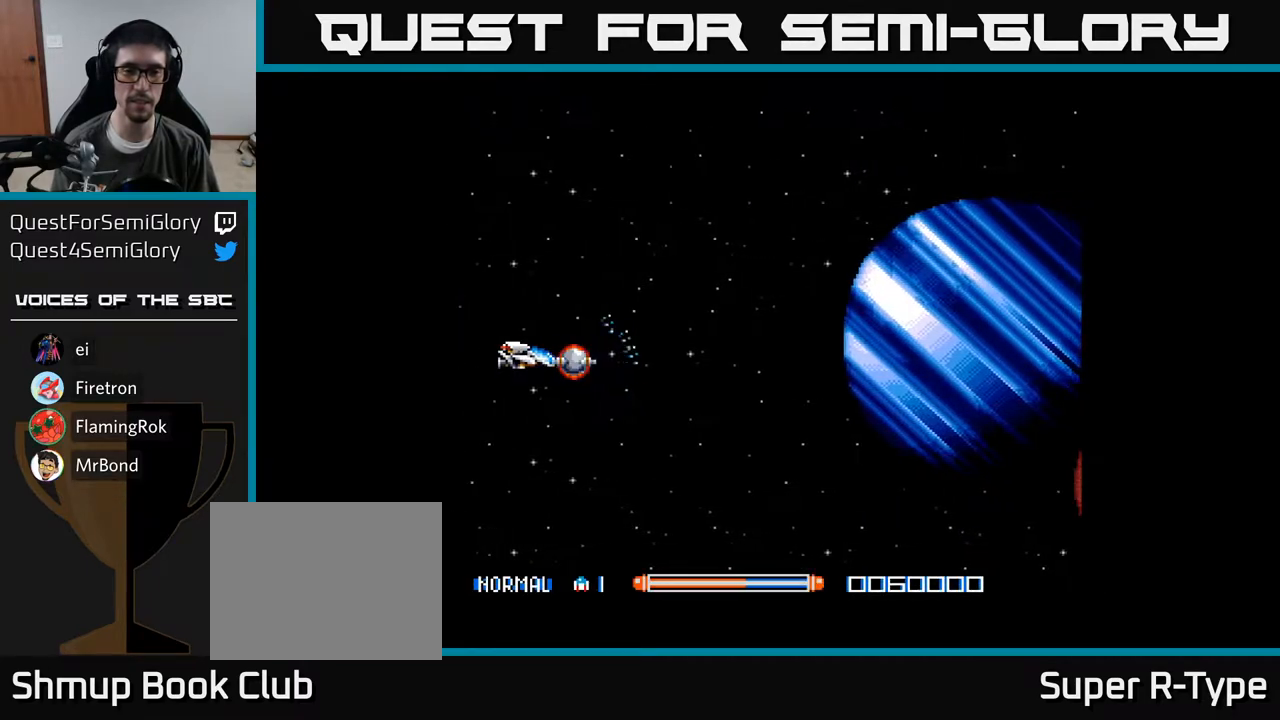
{"buttons": ["A"], "right_stick": "center", "events": []}
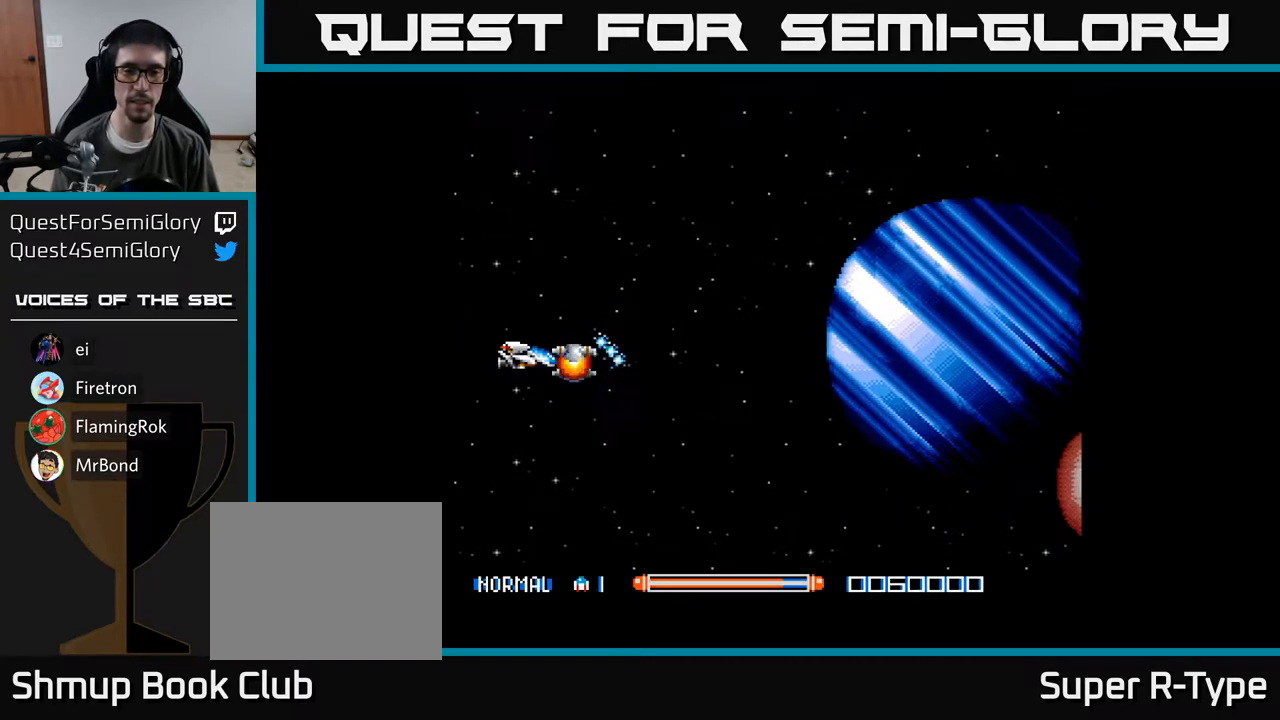
{"buttons": ["A", "DPAD_DOWN", "DPAD_RIGHT"], "right_stick": "center", "events": [[367, "DPAD_DOWN", "down"], [467, "DPAD_RIGHT", "down"]]}
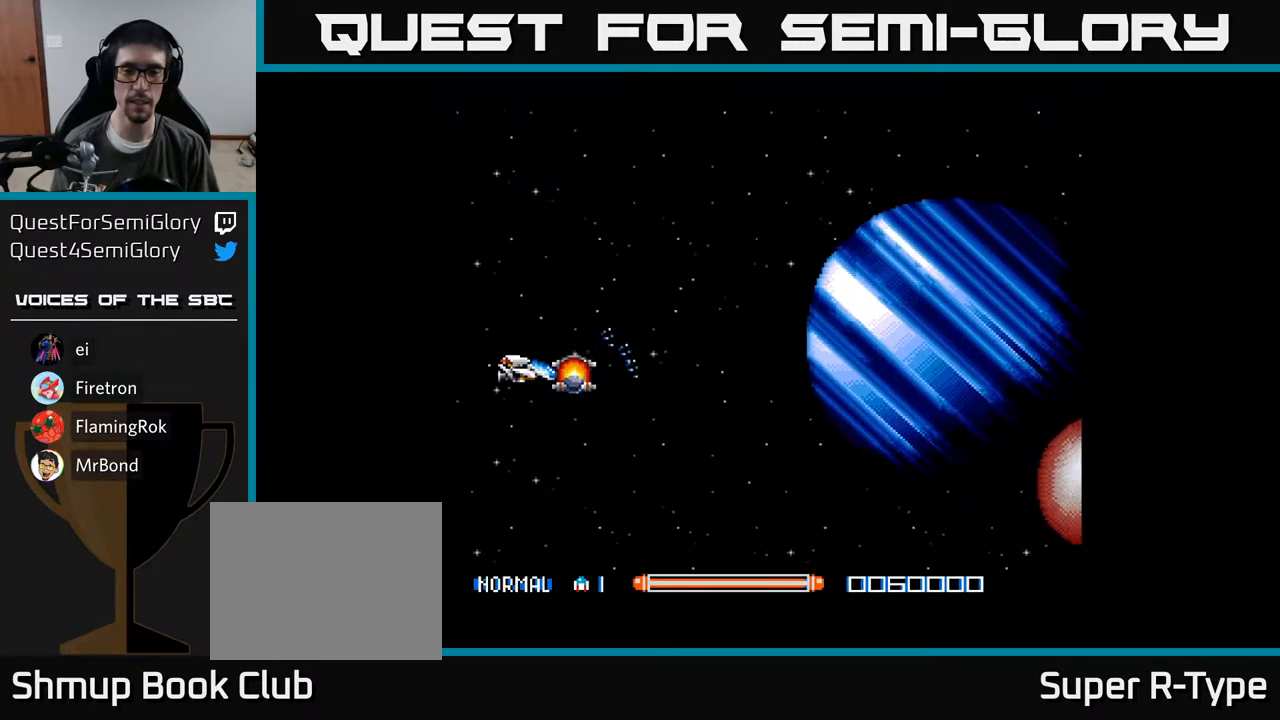
{"buttons": ["DPAD_UP"], "right_stick": "center", "events": [[100, "A", "up"], [267, "A", "down"], [300, "A", "up"], [300, "DPAD_DOWN", "up"], [350, "DPAD_RIGHT", "up"], [350, "DPAD_UP", "down"], [400, "A", "down"], [467, "A", "up"]]}
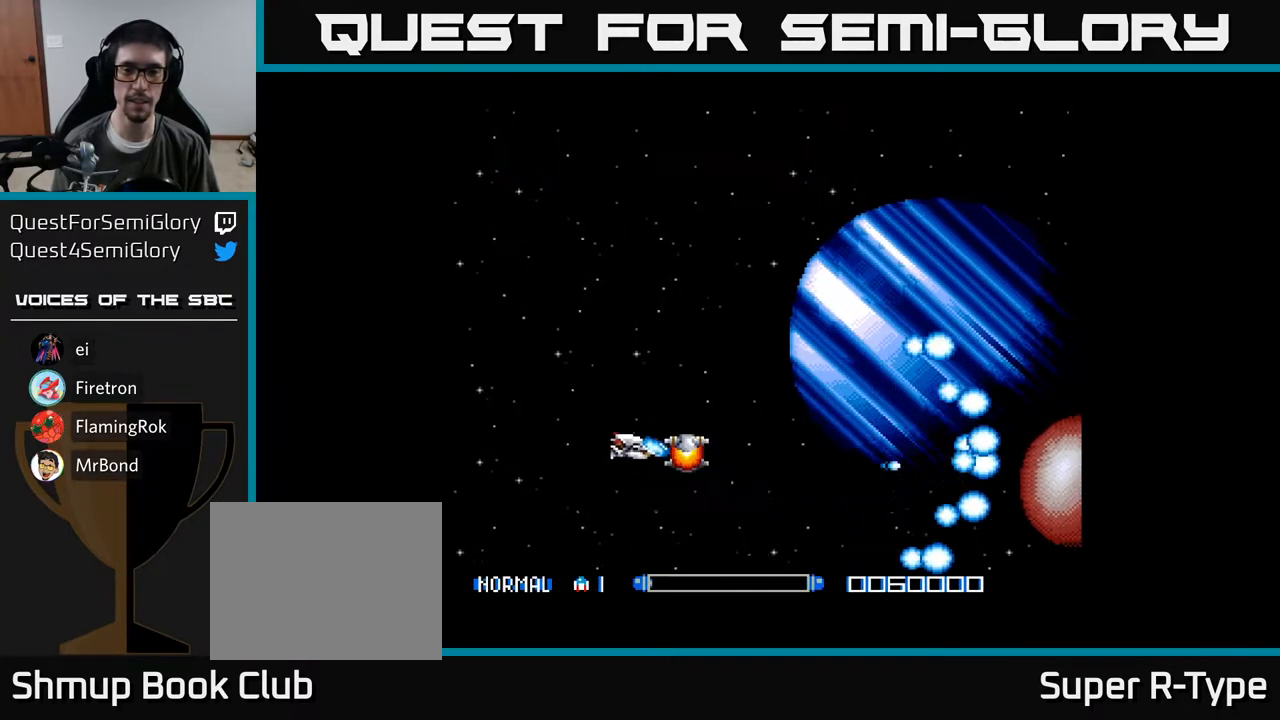
{"buttons": ["A", "DPAD_UP"], "right_stick": "center", "events": [[67, "A", "down"], [150, "A", "up"], [200, "A", "down"]]}
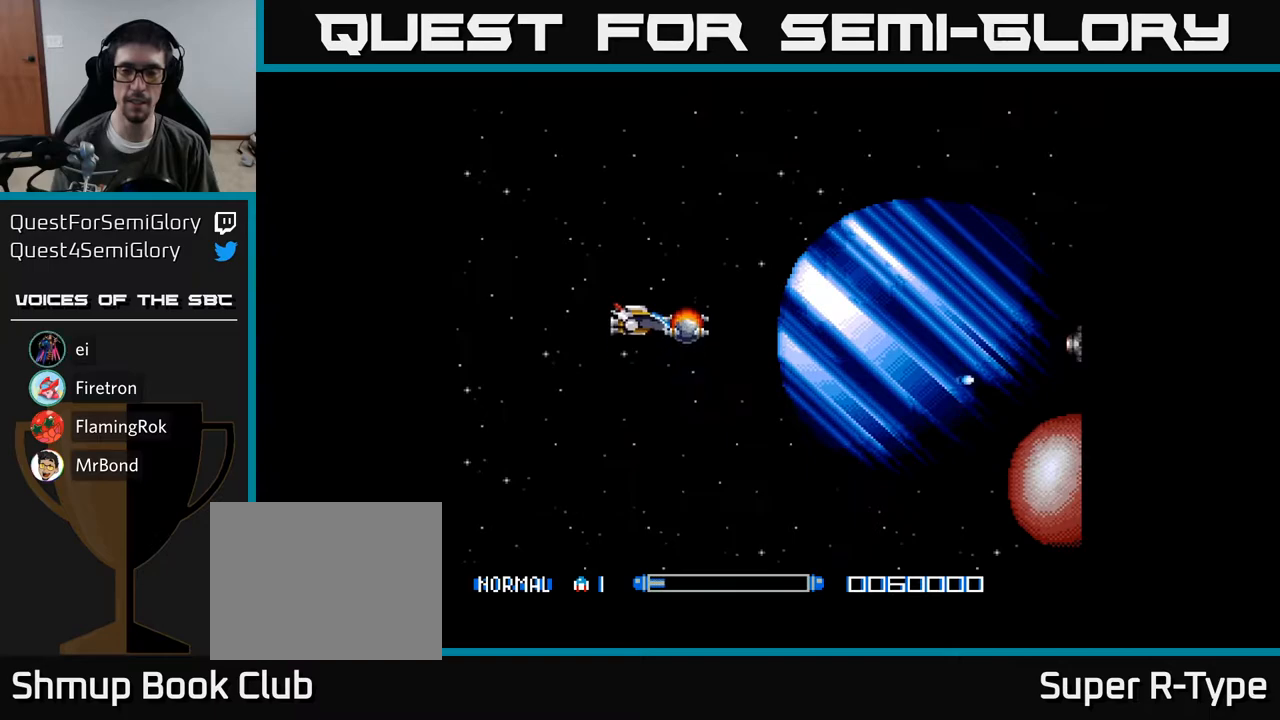
{"buttons": ["A", "DPAD_DOWN"], "right_stick": "center", "events": [[50, "DPAD_LEFT", "down"], [167, "DPAD_UP", "up"], [333, "DPAD_DOWN", "down"], [417, "DPAD_LEFT", "up"]]}